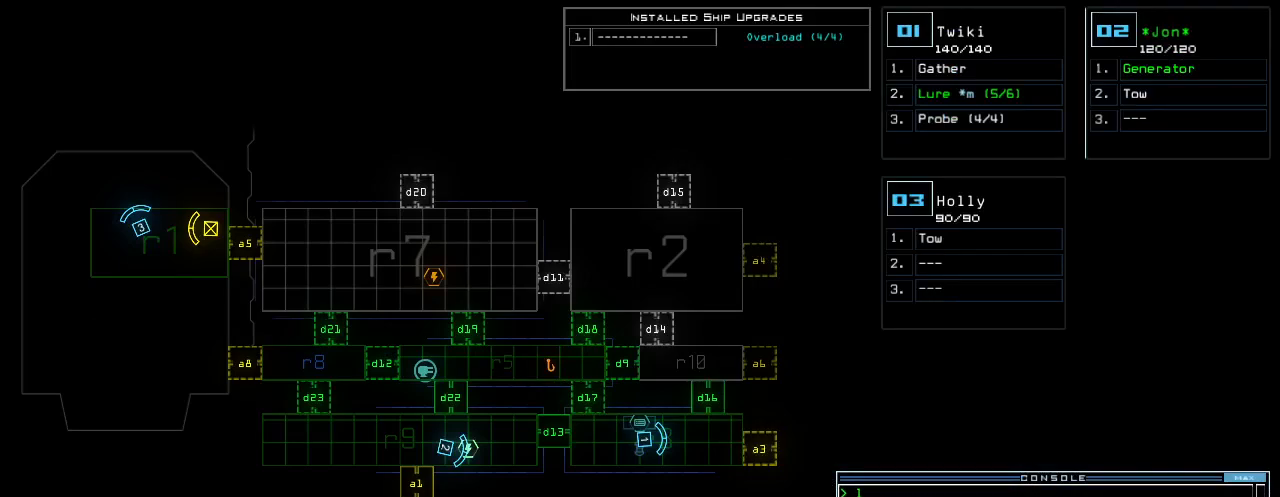
Gameplay with keyboard; each line is a JSON object with the keys held at the frame after it. "events" lists presses ("down") and releases ("up") of ".", "0", "1", "2", "3", "4", "5", "6", "7", "8", "9", "a", "b", "backspace", "c", "caps_lock", "comma", "ctrl_l", "ctrl_r", "d", "down", "e", "equals", "escape", "f", "g", "h", "i", "j", "k", "l", "left", "m", "minus", "n", "o", "p", "q", "quote", "r", "return", "right", "s", "semicolon", "shift_l", "shift_r", "space", "t", "tab", "tilde", "u", "up", "v", "w", "x", "y" and "z" between this image and that frame as [ms after this image, input, new state], when the widget could be followed in between. No other keys are recorded. Mouse input is not recorded.
{"keys": [], "events": [[200, "space", "down"], [280, "space", "up"]]}
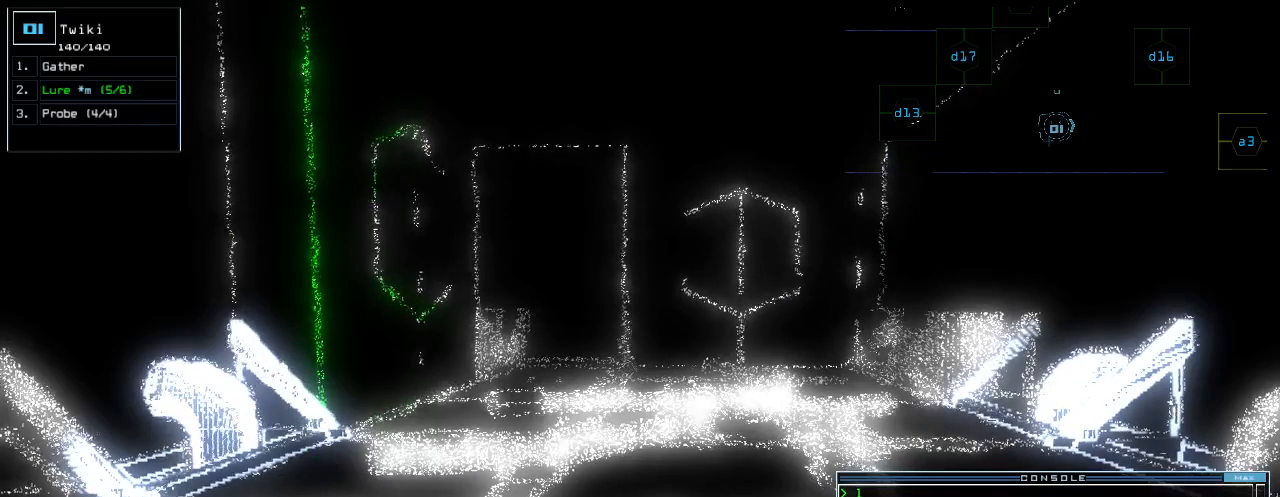
{"keys": [], "events": [[440, "space", "down"], [500, "space", "up"]]}
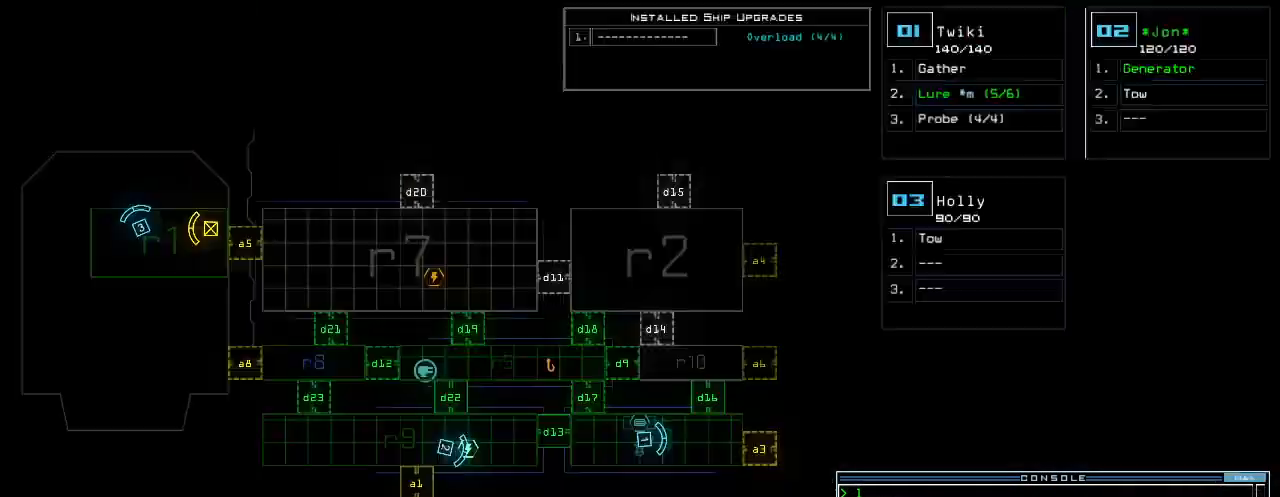
{"keys": [], "events": []}
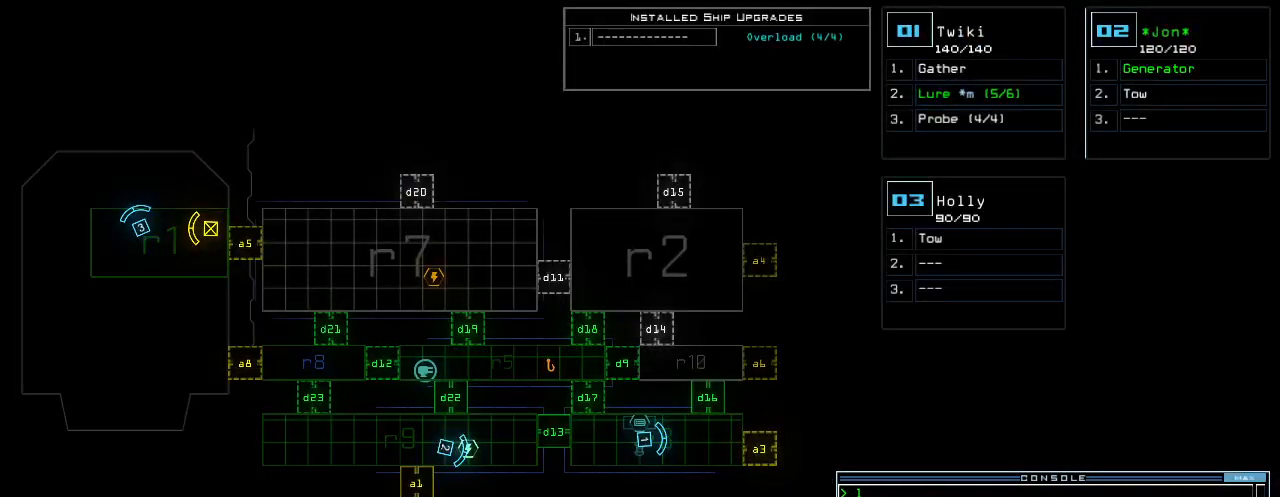
{"keys": [], "events": [[400, "d", "down"], [460, "d", "up"]]}
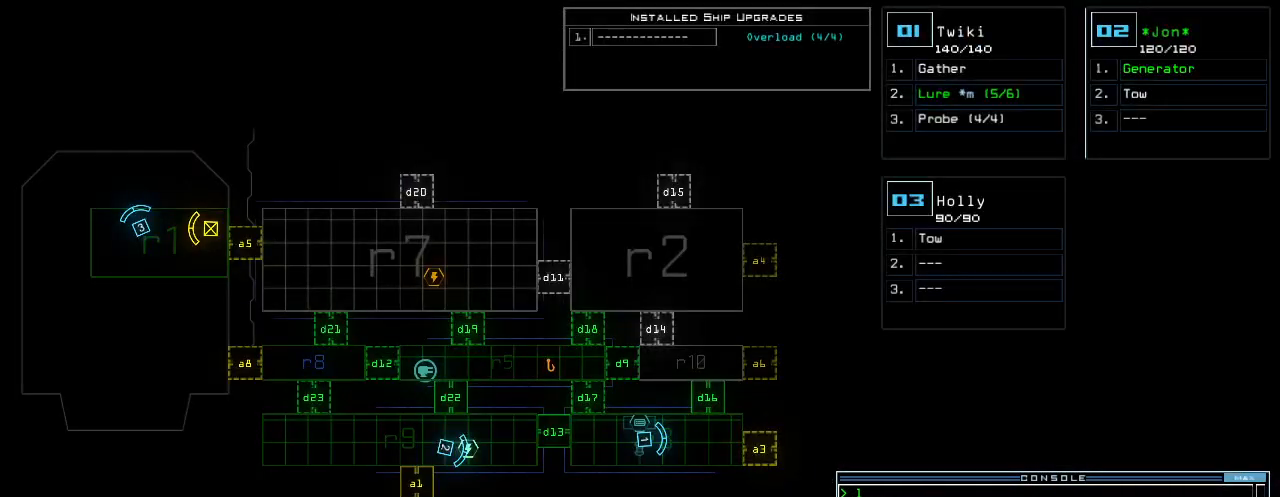
{"keys": [], "events": [[60, "1", "down"], [140, "1", "up"], [240, "3", "down"], [340, "3", "up"], [340, "space", "down"], [440, "space", "up"]]}
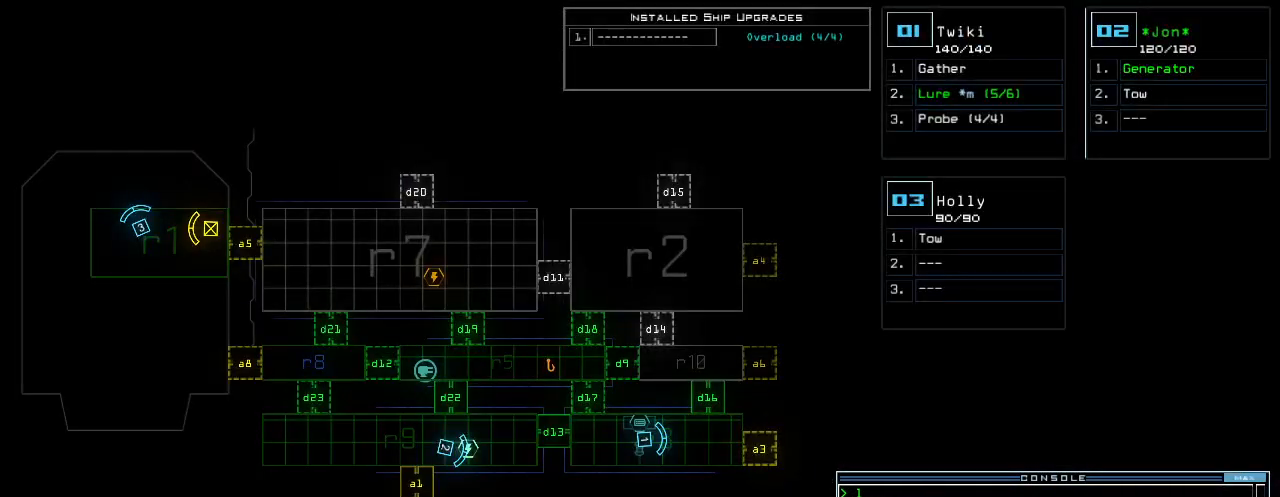
{"keys": [], "events": [[60, "d", "down"], [120, "d", "up"], [240, "1", "down"], [320, "1", "up"], [320, "7", "down"], [380, "7", "up"]]}
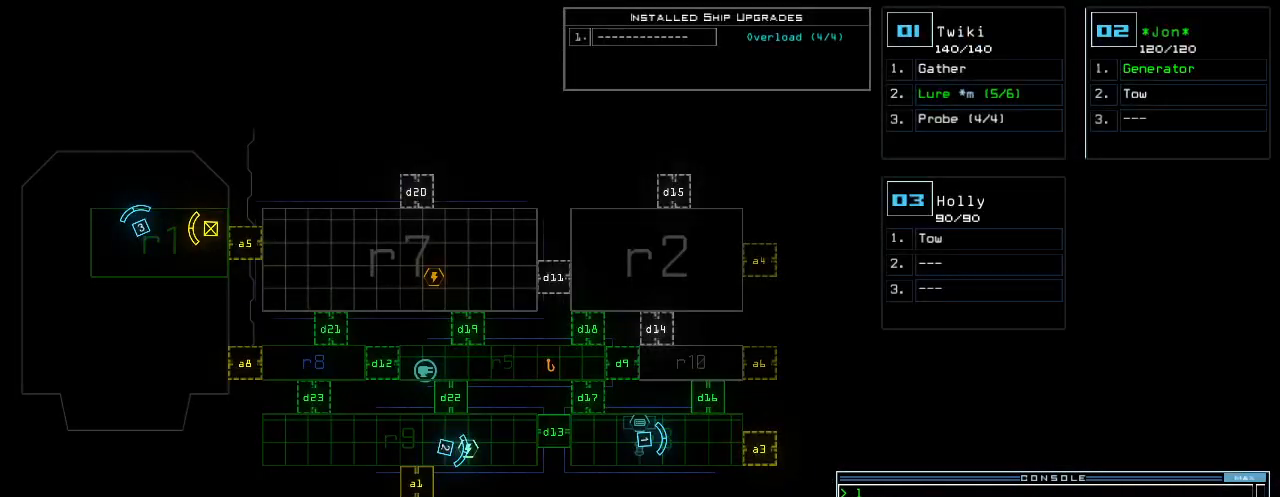
{"keys": [], "events": []}
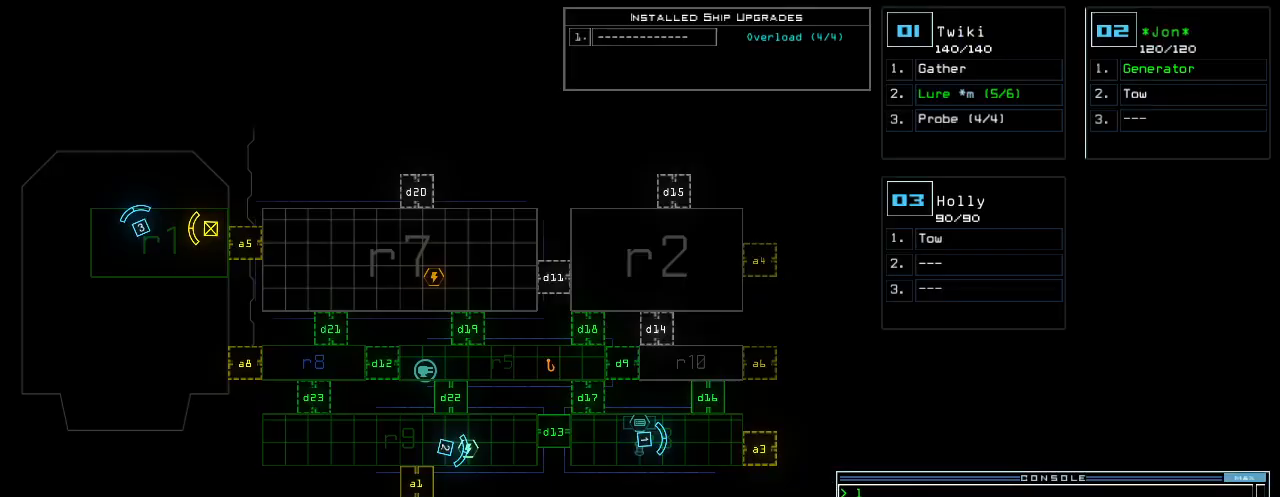
{"keys": [], "events": []}
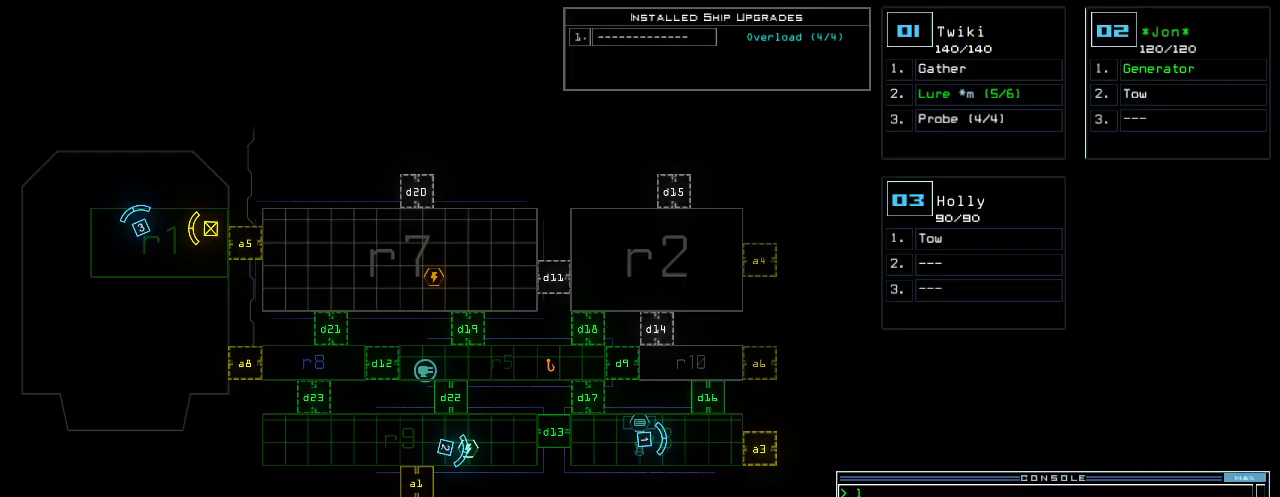
{"keys": [], "events": []}
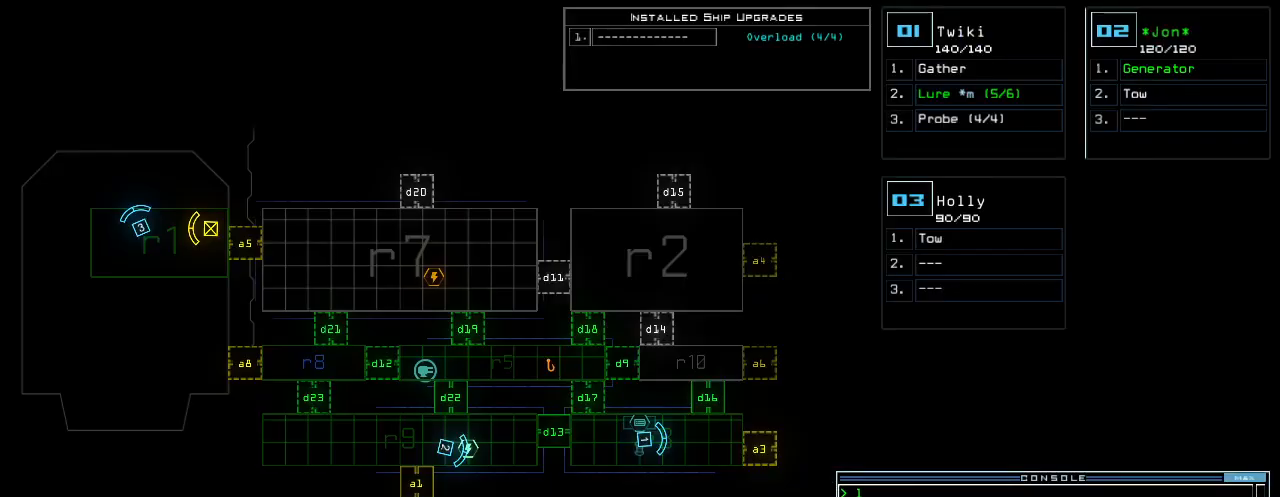
{"keys": ["left", "up"], "events": [[420, "2", "down"], [480, "left", "down"], [480, "up", "down"], [500, "2", "up"]]}
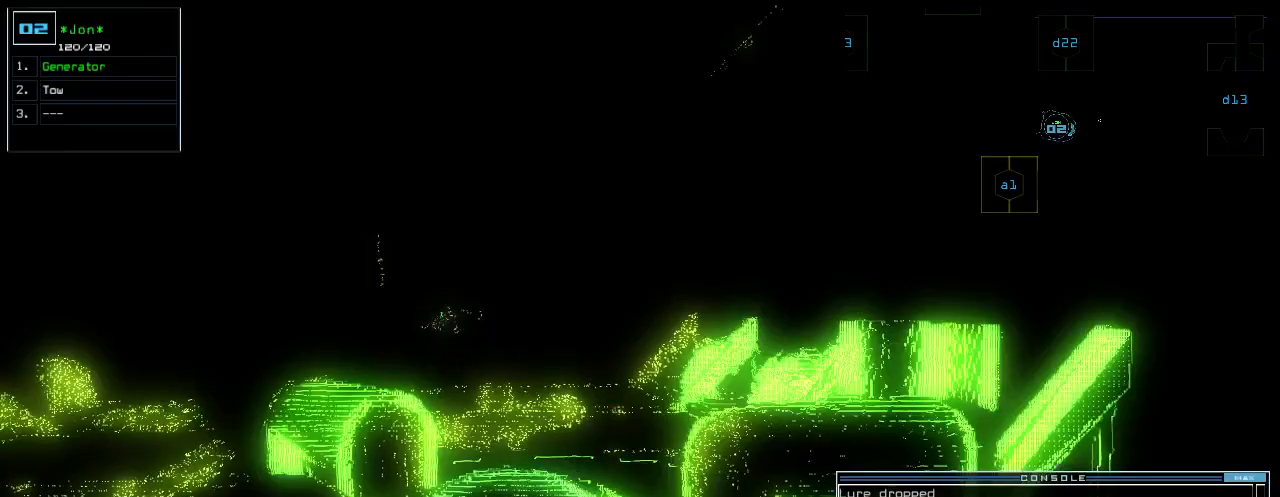
{"keys": ["up"], "events": [[220, "left", "up"]]}
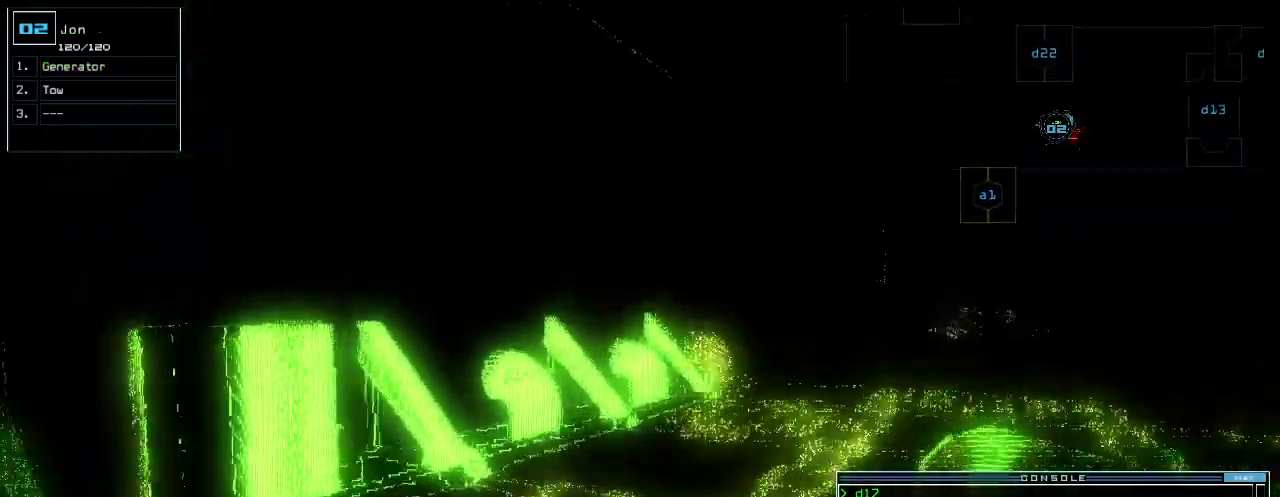
{"keys": ["up"], "events": [[80, "right", "down"], [180, "right", "up"]]}
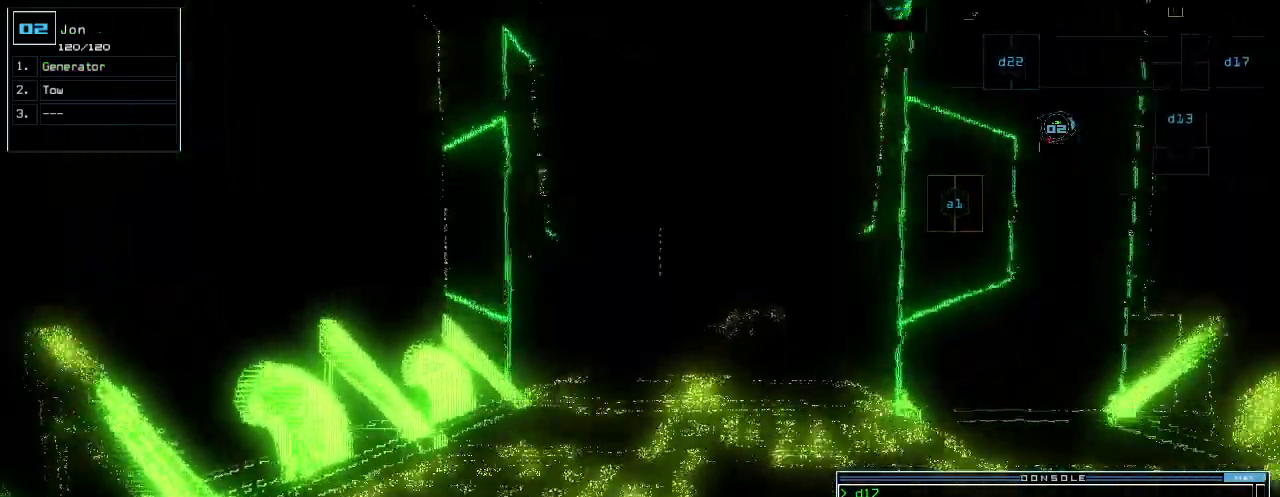
{"keys": ["ctrl_l", "up"]}
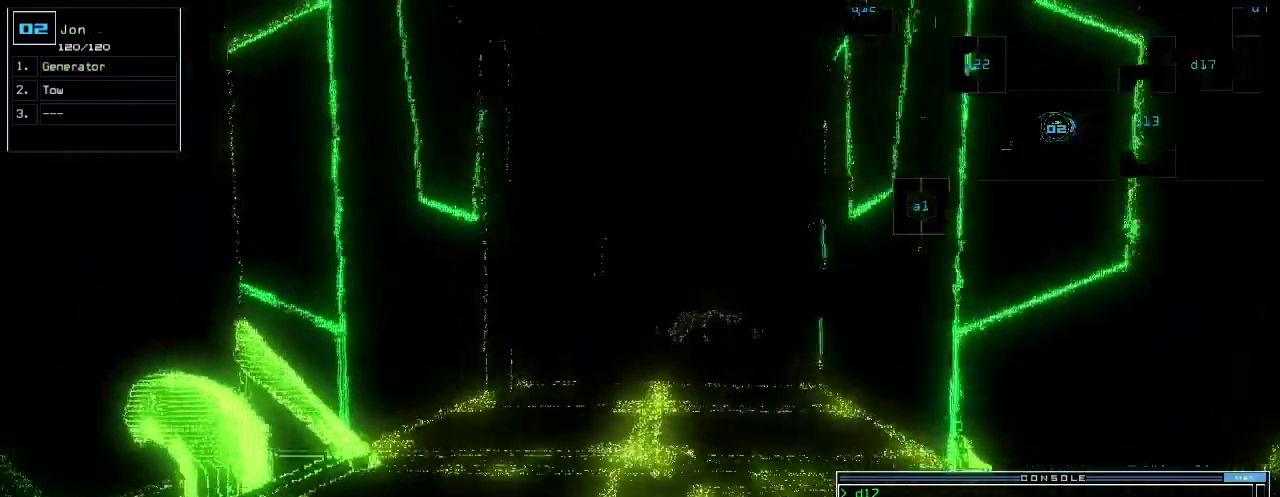
{"keys": ["up"], "events": [[20, "ctrl_l", "up"]]}
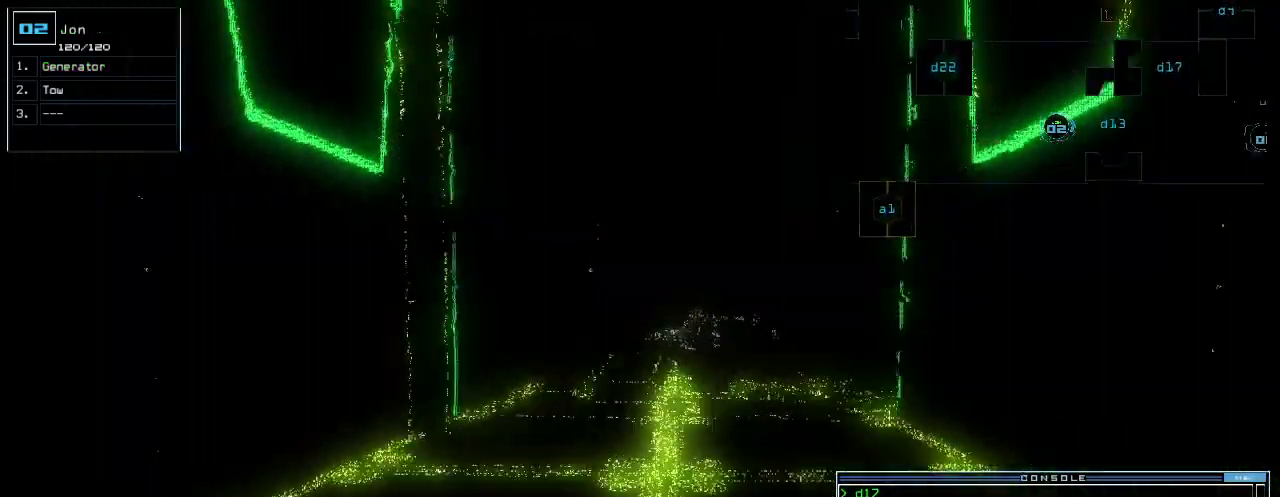
{"keys": ["up"], "events": []}
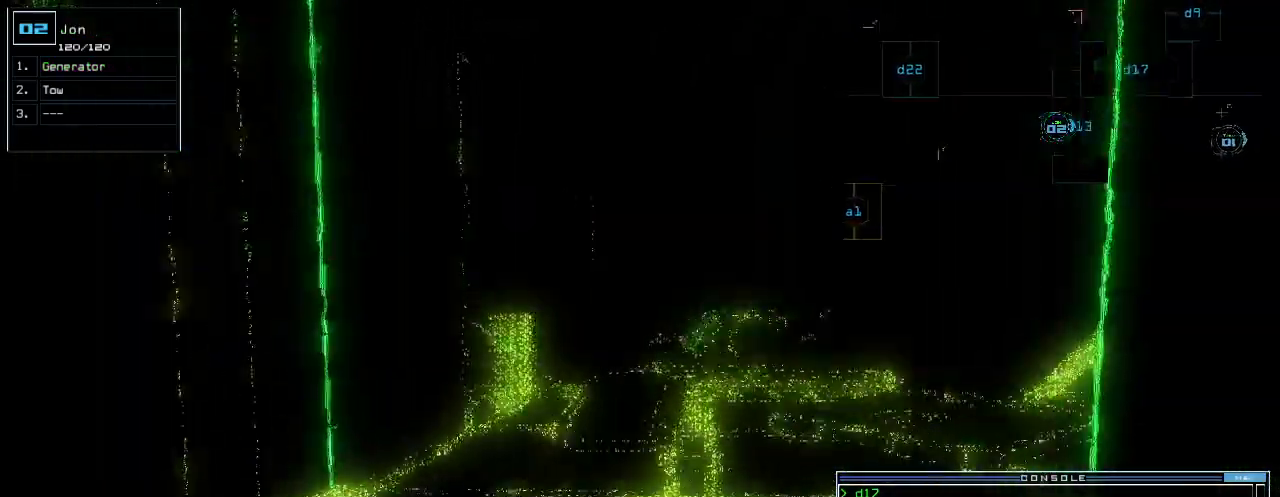
{"keys": [], "events": [[260, "up", "up"], [400, "space", "down"], [480, "space", "up"]]}
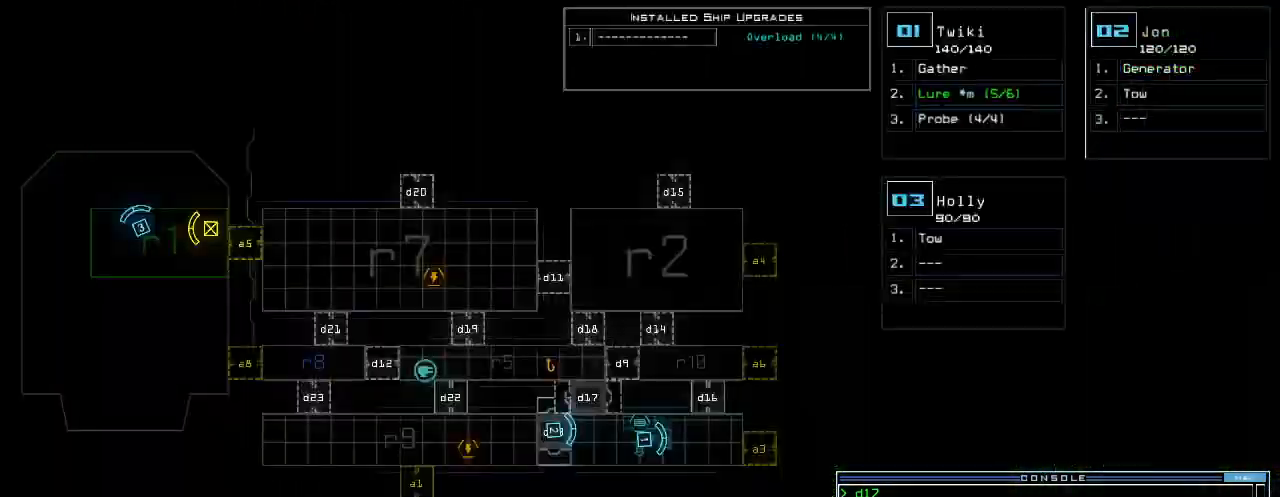
{"keys": ["left"], "events": [[220, "1", "down"], [220, "left", "down"], [280, "1", "up"]]}